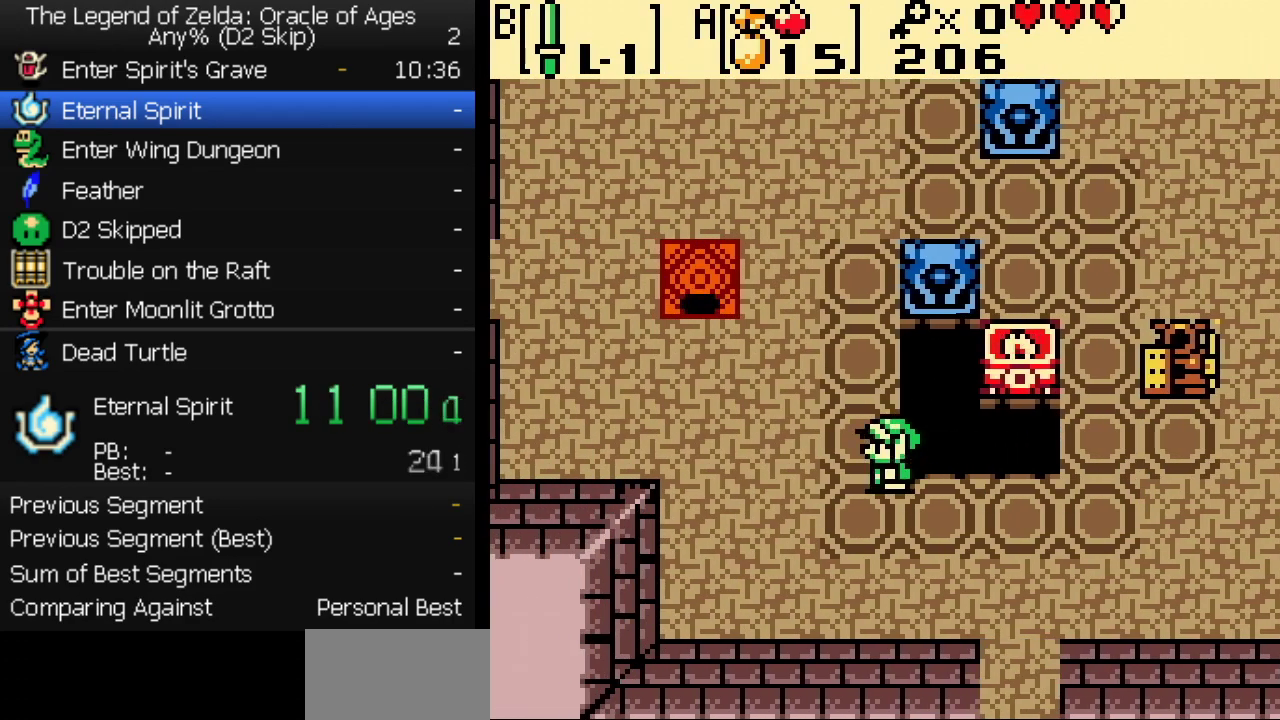
Gameplay with a controller (Nintendo layout); each line is a JSON object with the inputs held at the frame after it. "events" lists button and stick changes between this image and that frame as [ms after this image, input, new state], when the widget could be followed in between. Not read: L3 R3.
{"buttons": ["DPAD_UP", "DPAD_LEFT"], "events": []}
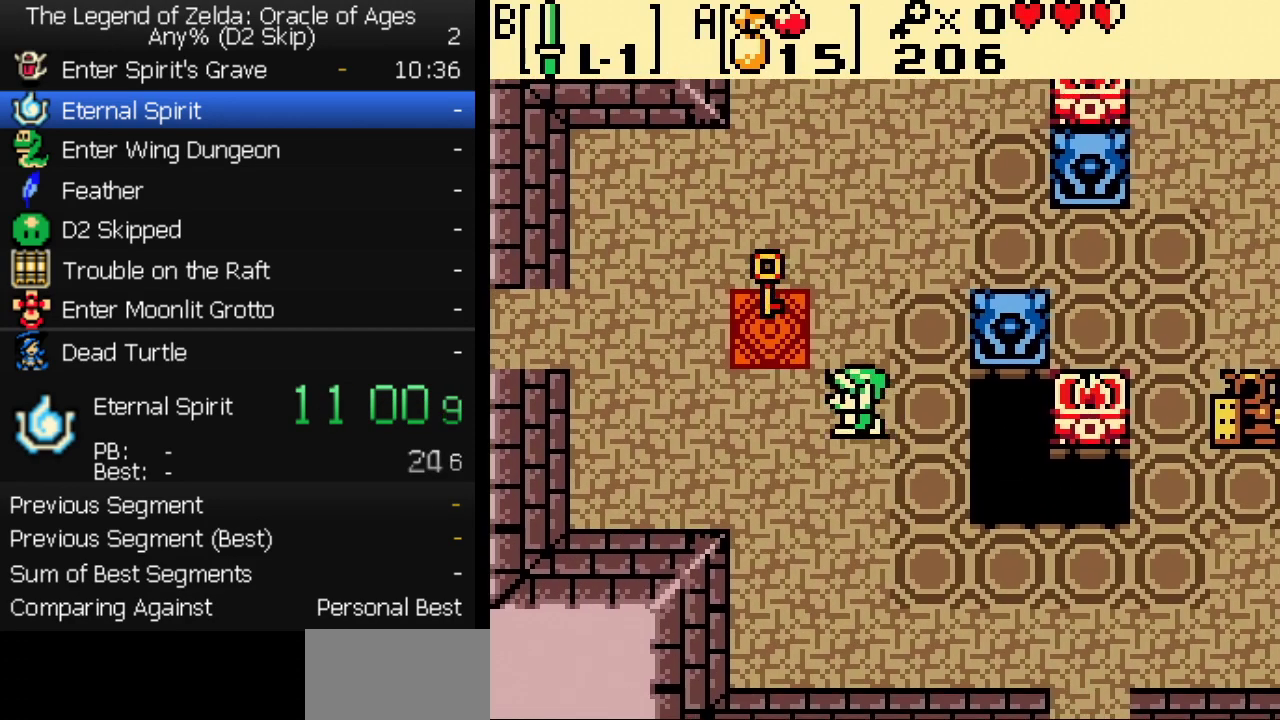
{"buttons": ["DPAD_LEFT"], "events": [[233, "DPAD_UP", "up"]]}
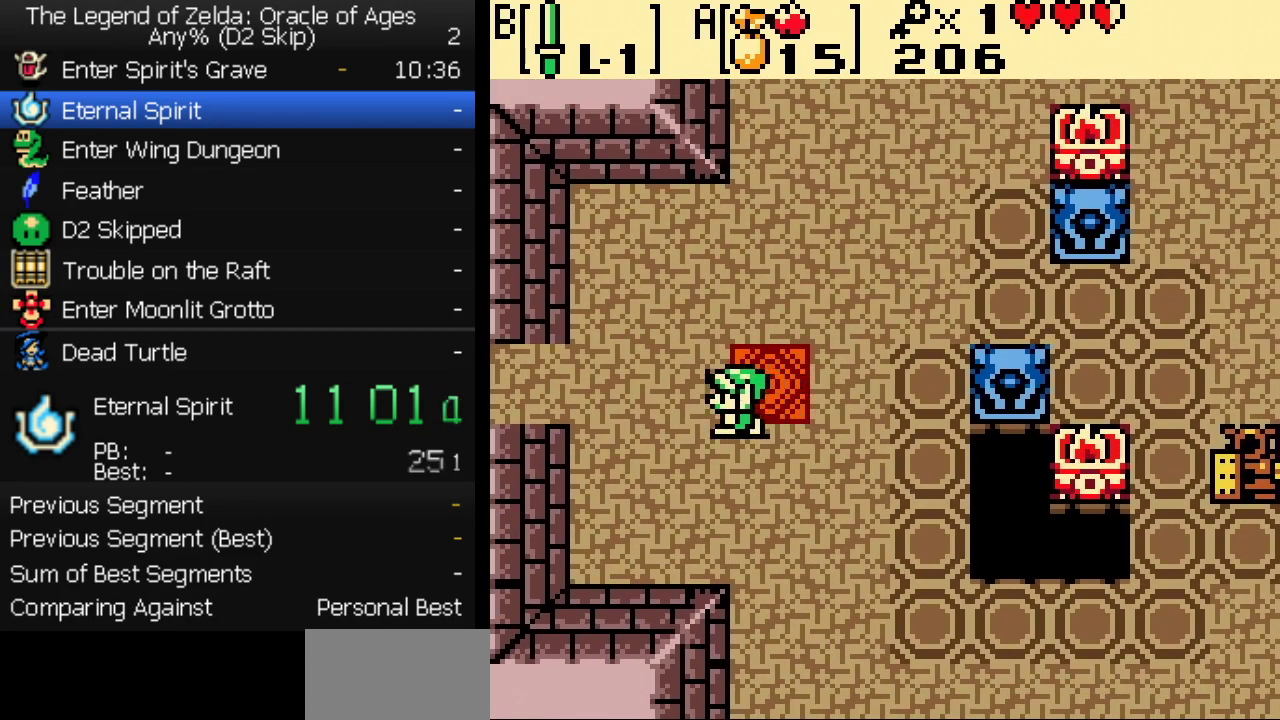
{"buttons": ["DPAD_LEFT"], "events": []}
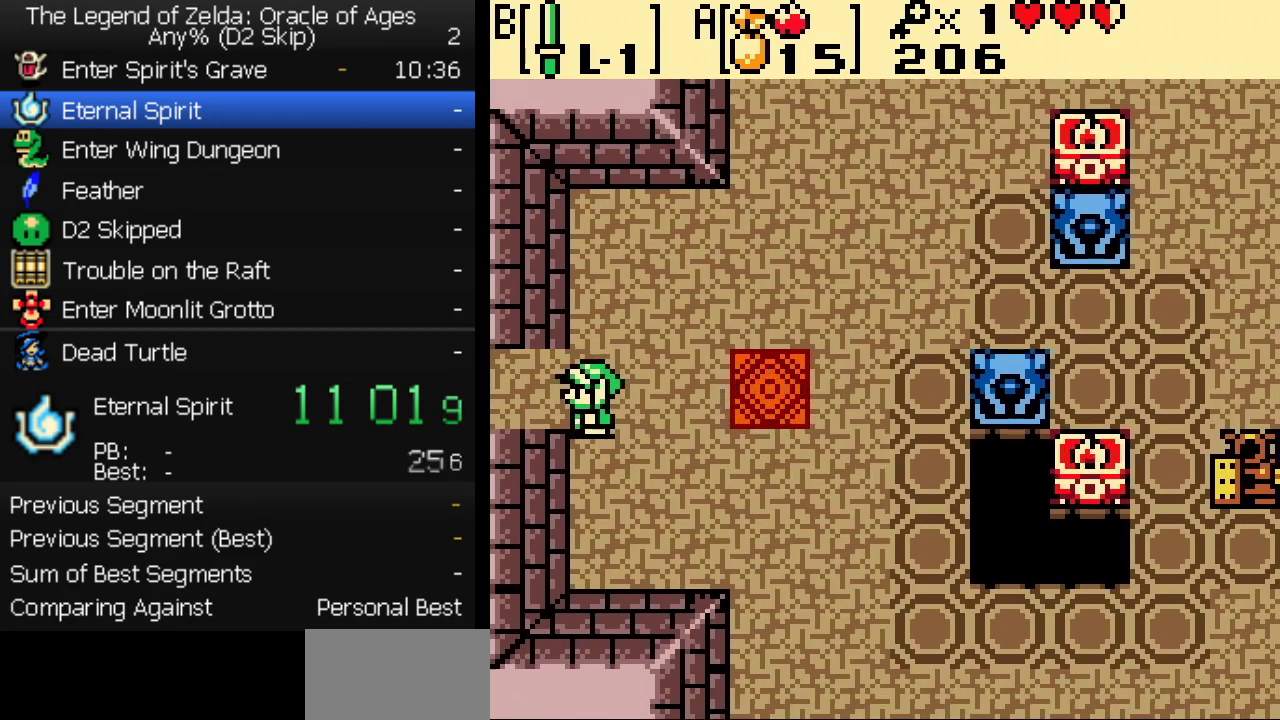
{"buttons": ["DPAD_LEFT"], "events": []}
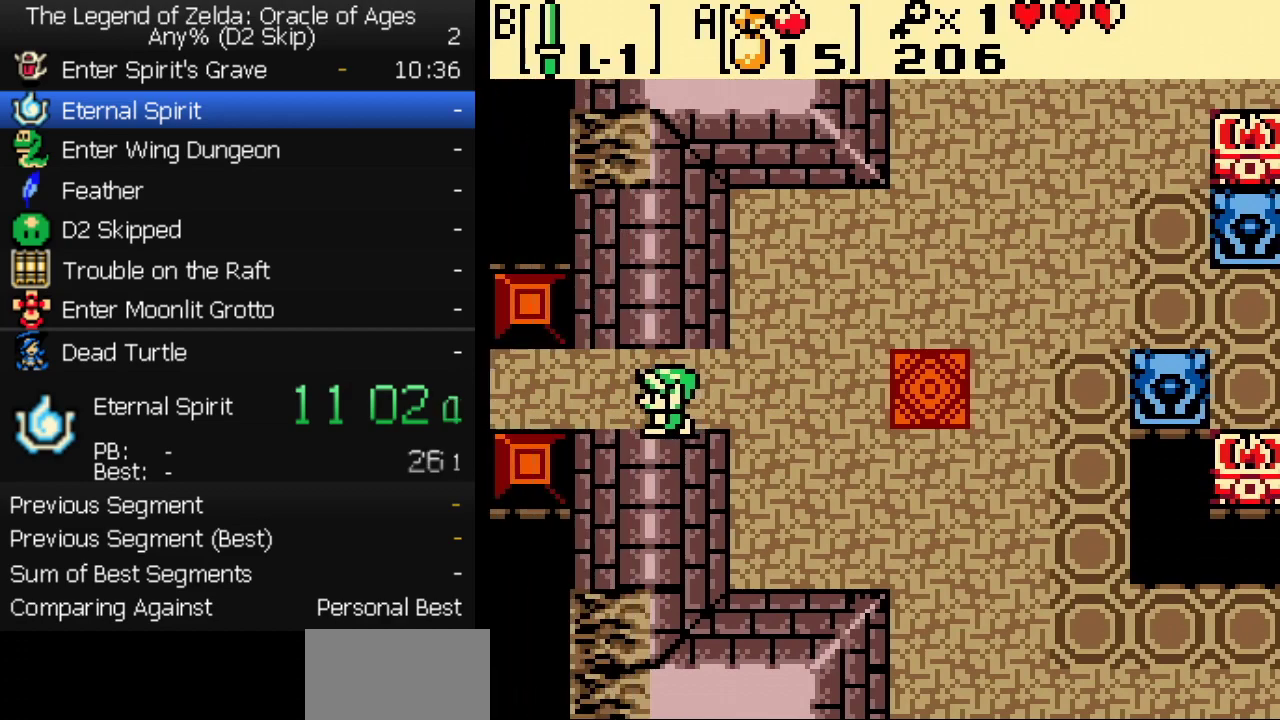
{"buttons": ["DPAD_LEFT"], "events": []}
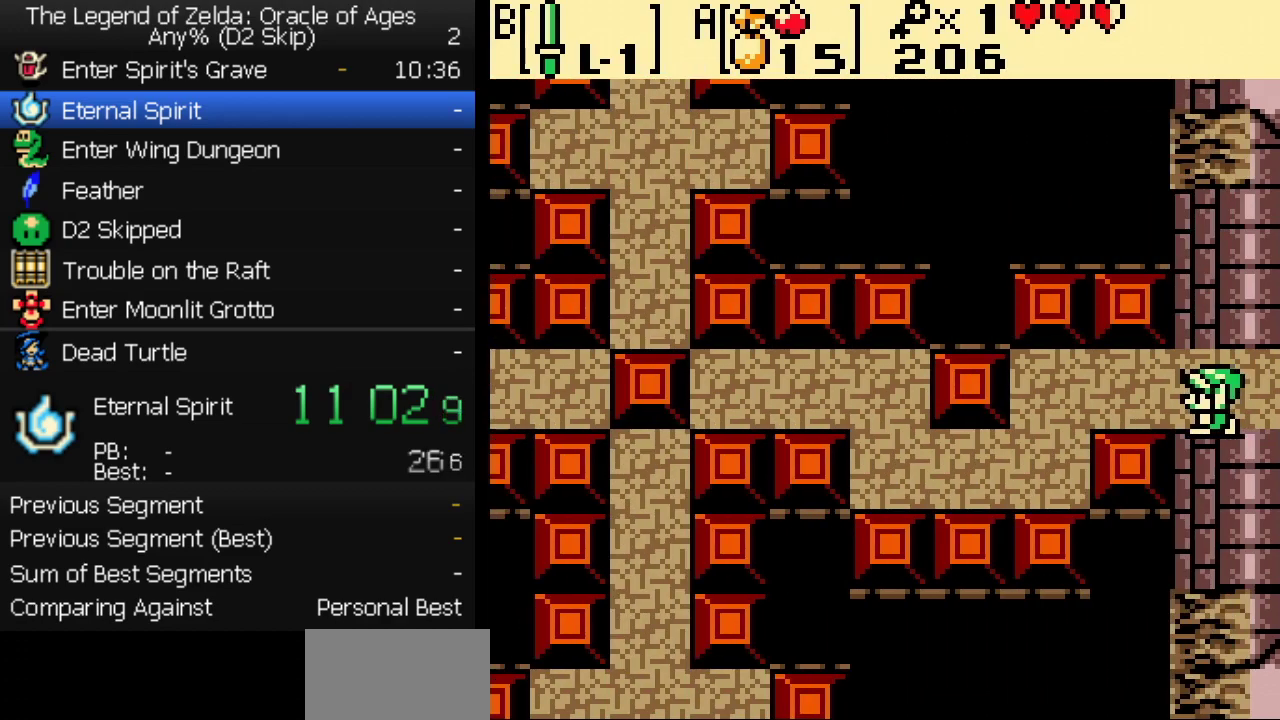
{"buttons": ["DPAD_LEFT"], "events": []}
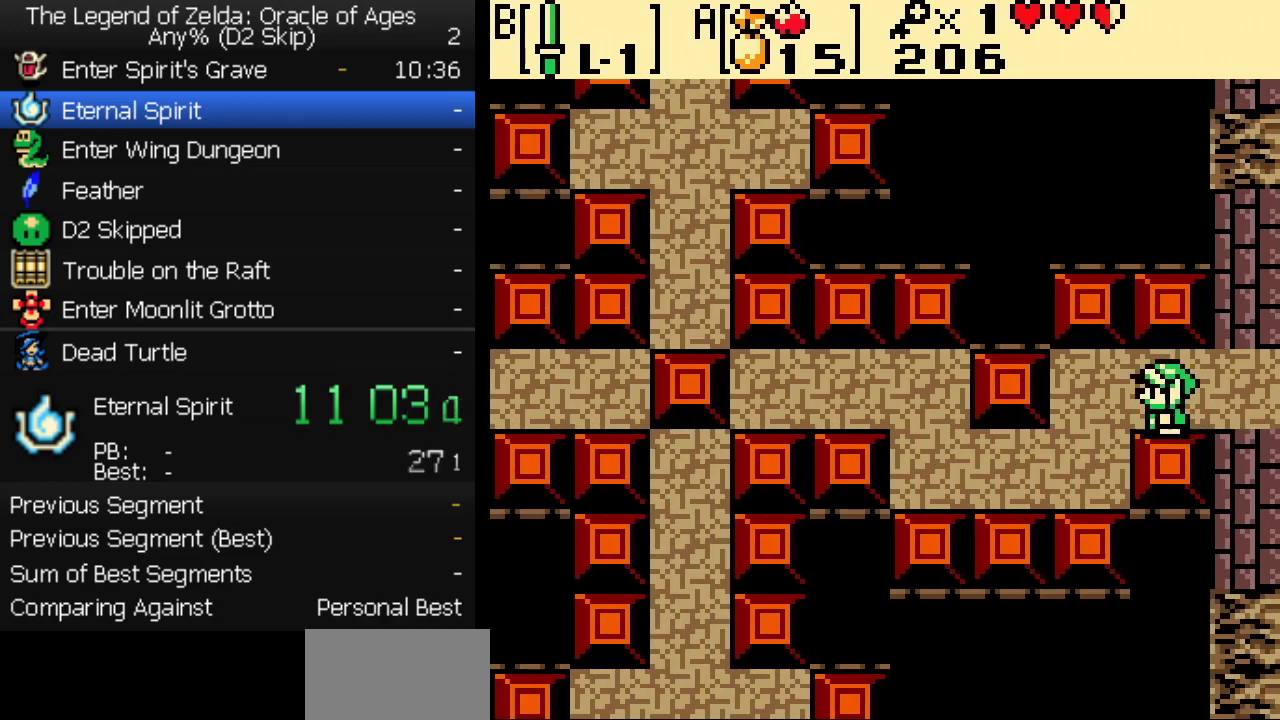
{"buttons": ["DPAD_LEFT"], "events": [[133, "DPAD_DOWN", "down"], [267, "DPAD_DOWN", "up"]]}
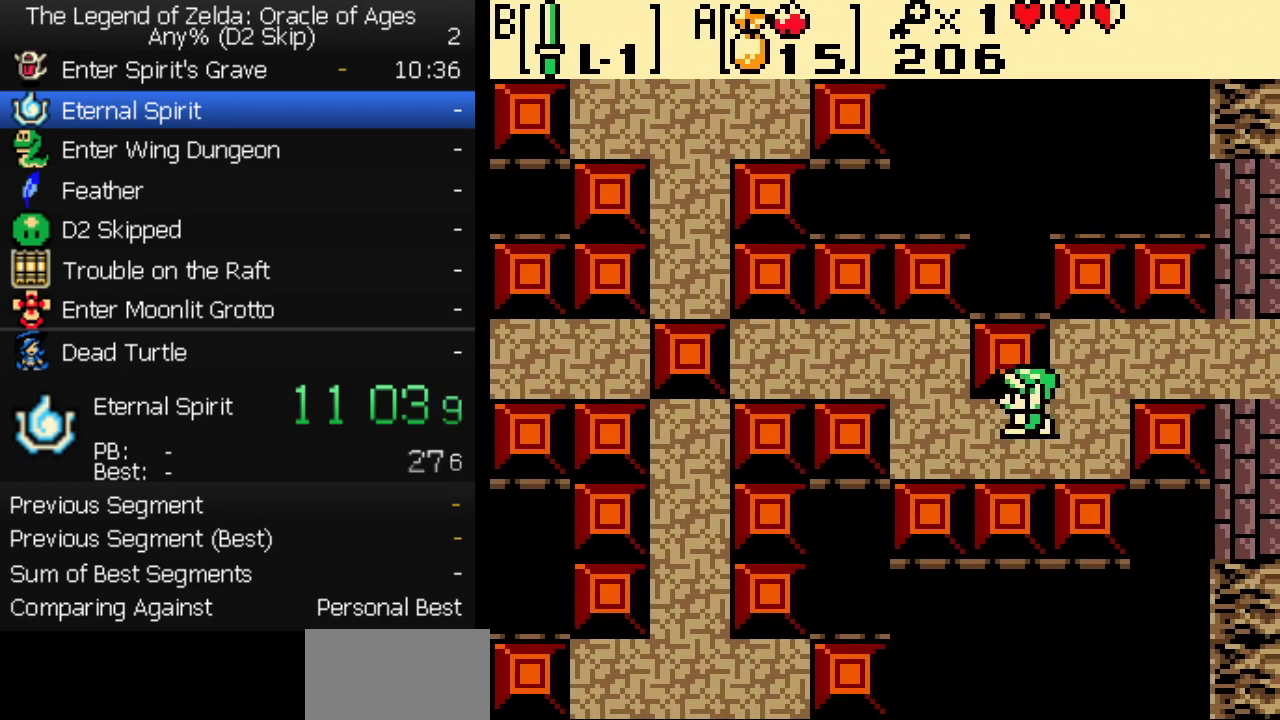
{"buttons": ["DPAD_LEFT"], "events": [[200, "DPAD_UP", "down"], [350, "DPAD_UP", "up"]]}
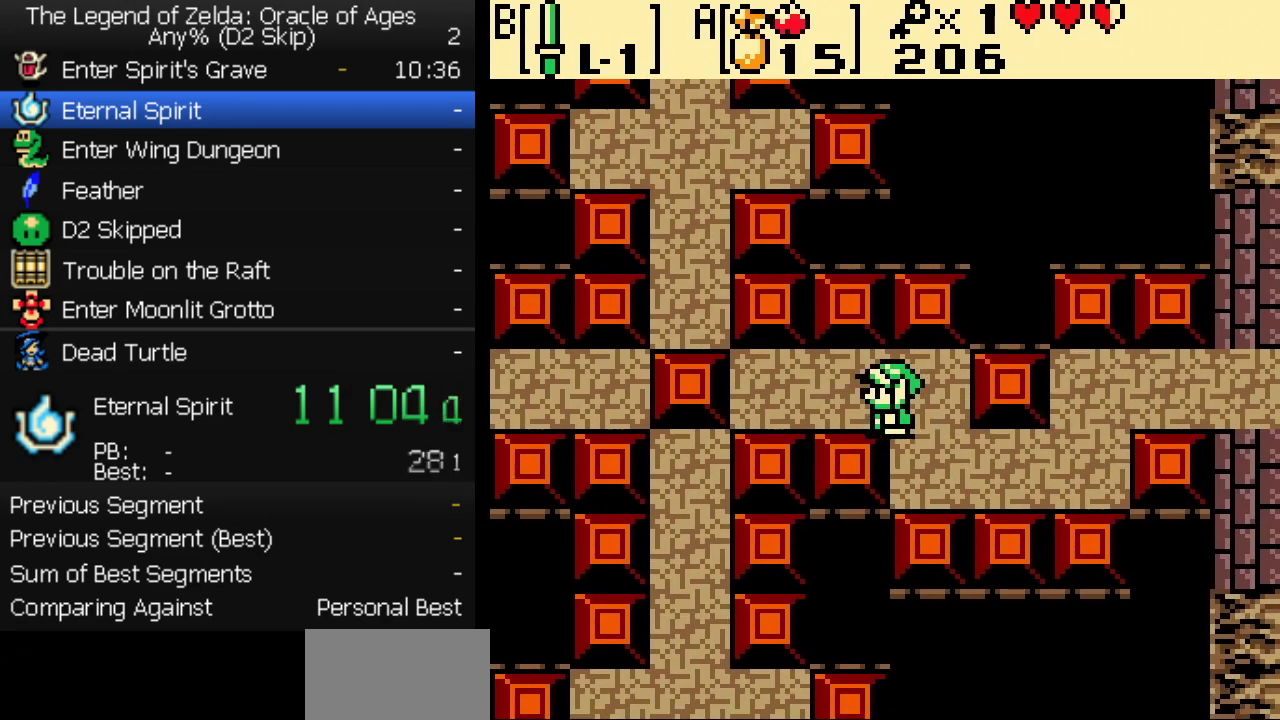
{"buttons": ["DPAD_LEFT"], "events": []}
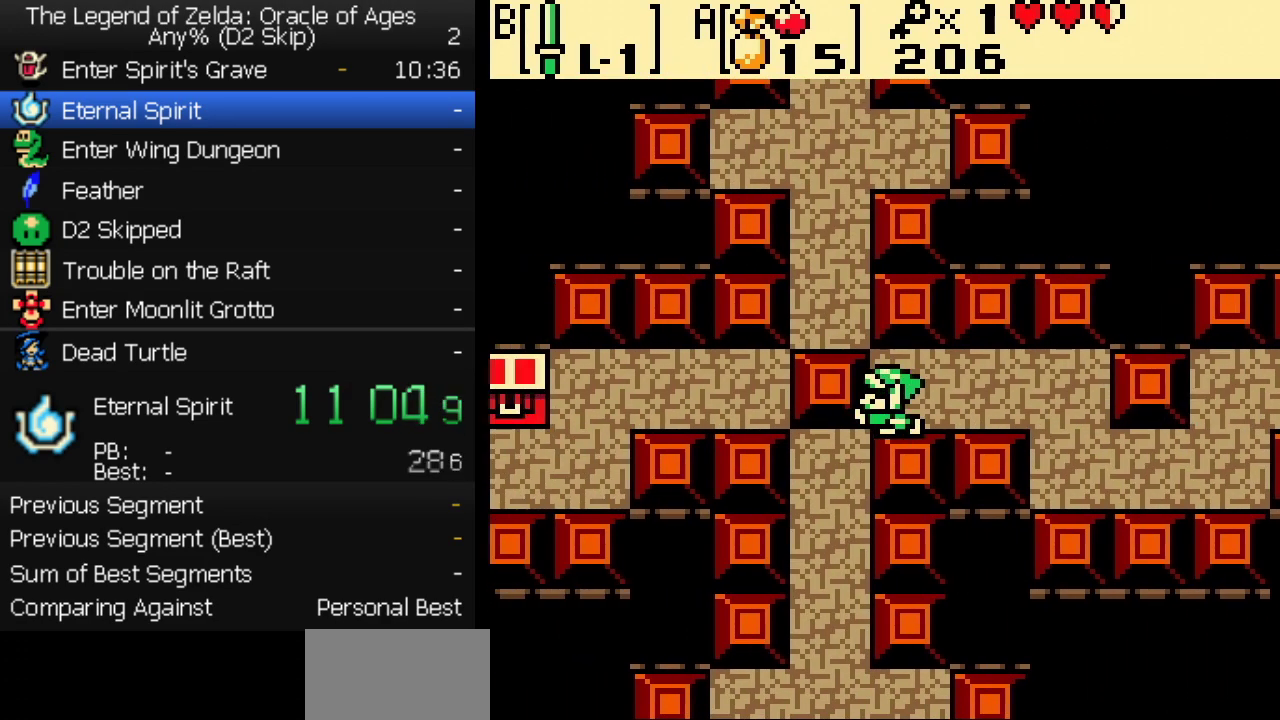
{"buttons": ["DPAD_UP"], "events": [[333, "DPAD_UP", "down"], [450, "DPAD_LEFT", "up"]]}
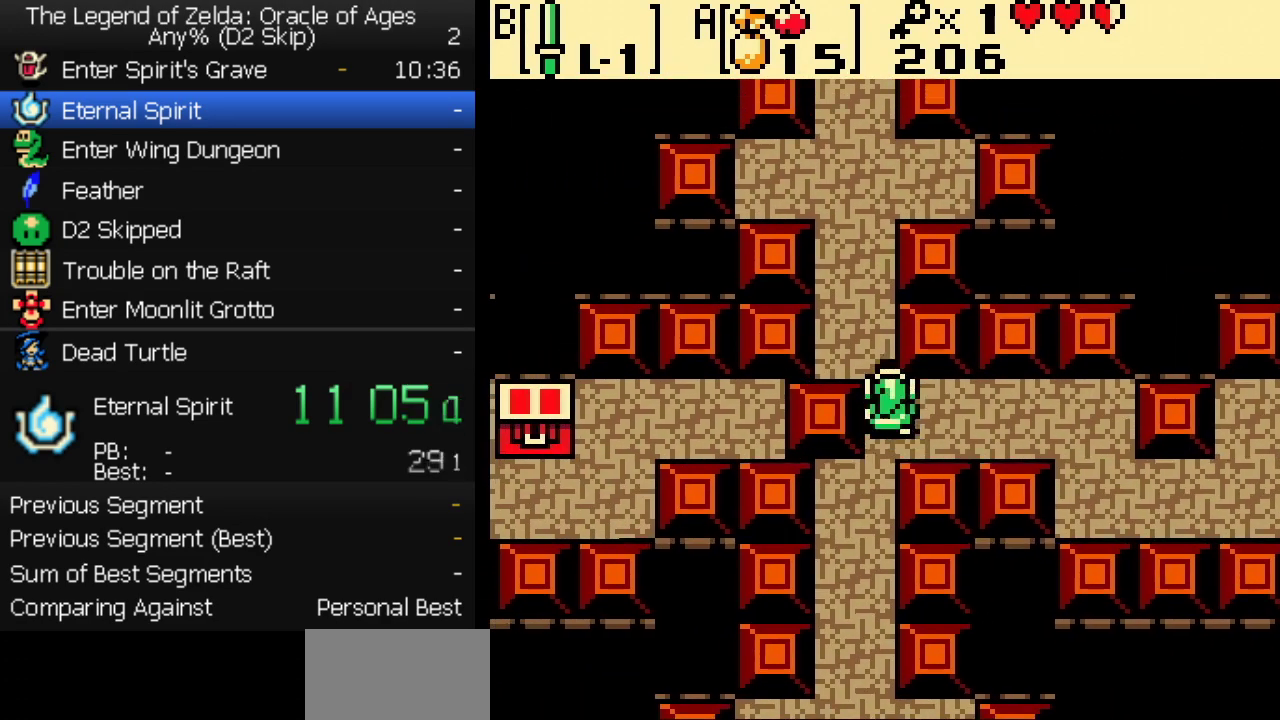
{"buttons": ["DPAD_UP"], "events": []}
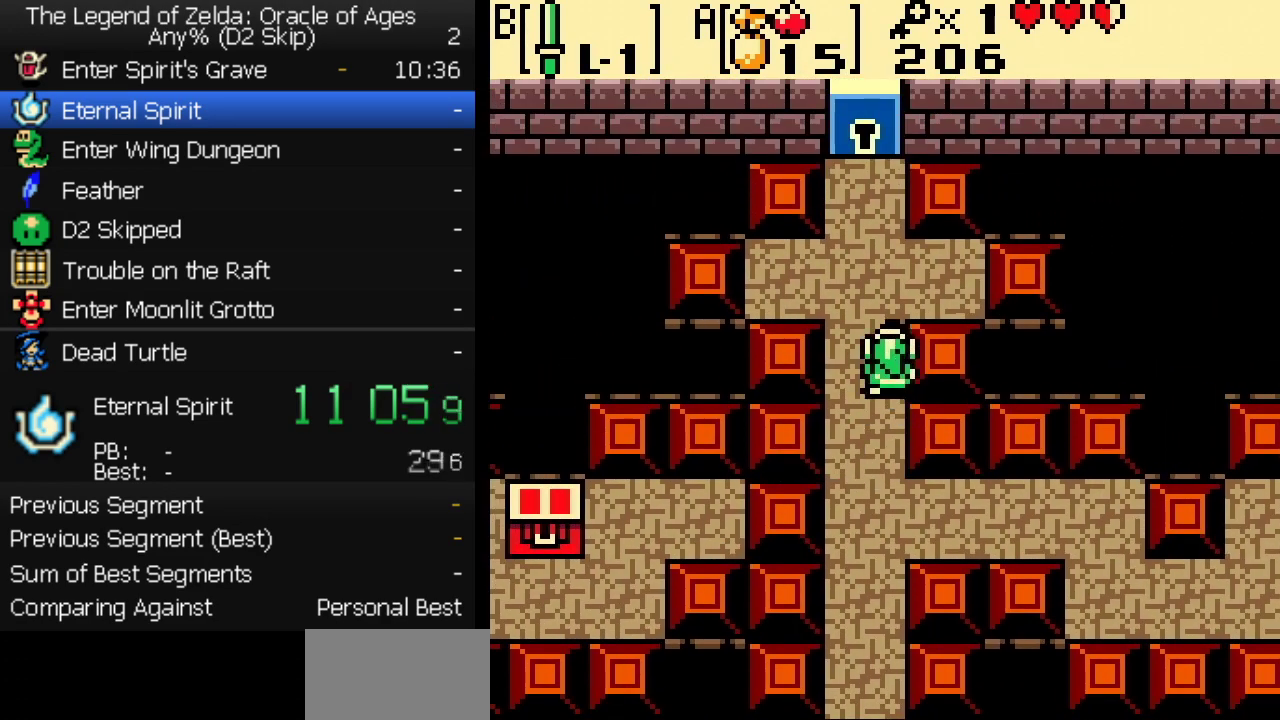
{"buttons": ["B", "DPAD_UP"], "events": [[183, "B", "down"], [250, "B", "up"], [317, "B", "down"], [400, "B", "up"], [467, "B", "down"]]}
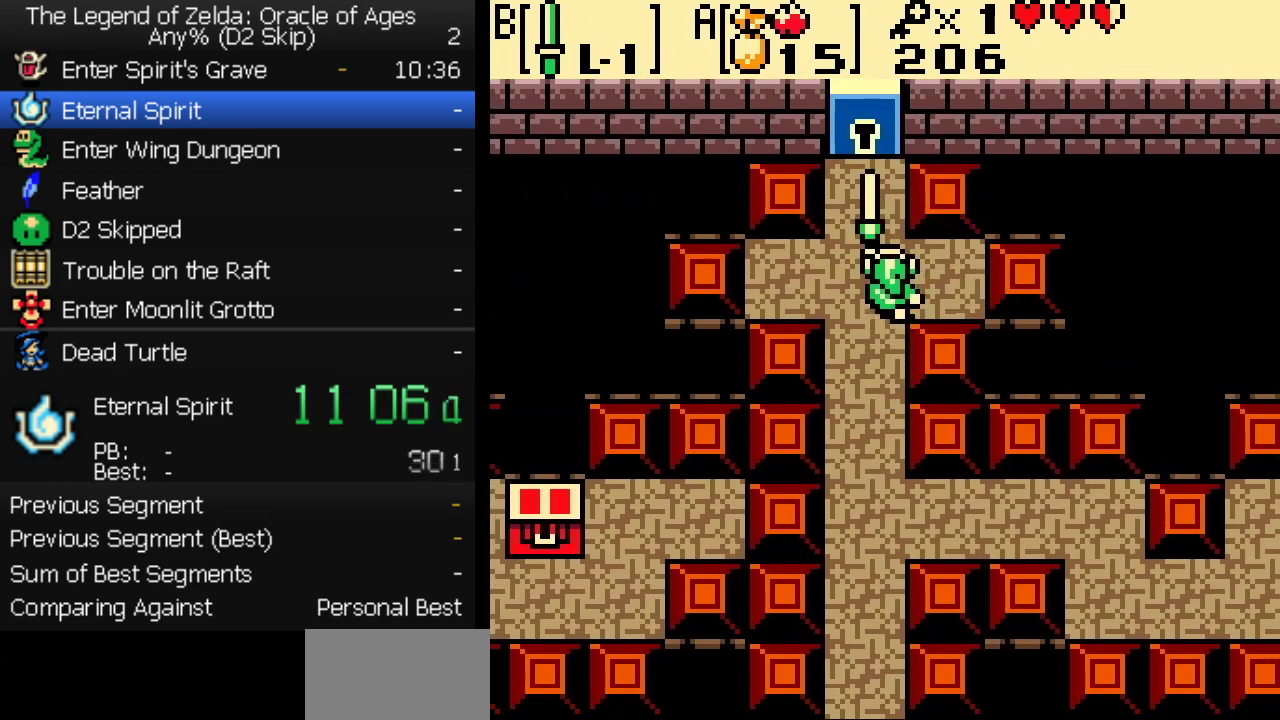
{"buttons": ["DPAD_UP"], "events": [[33, "B", "up"], [117, "B", "down"], [200, "B", "up"], [283, "B", "down"], [350, "B", "up"]]}
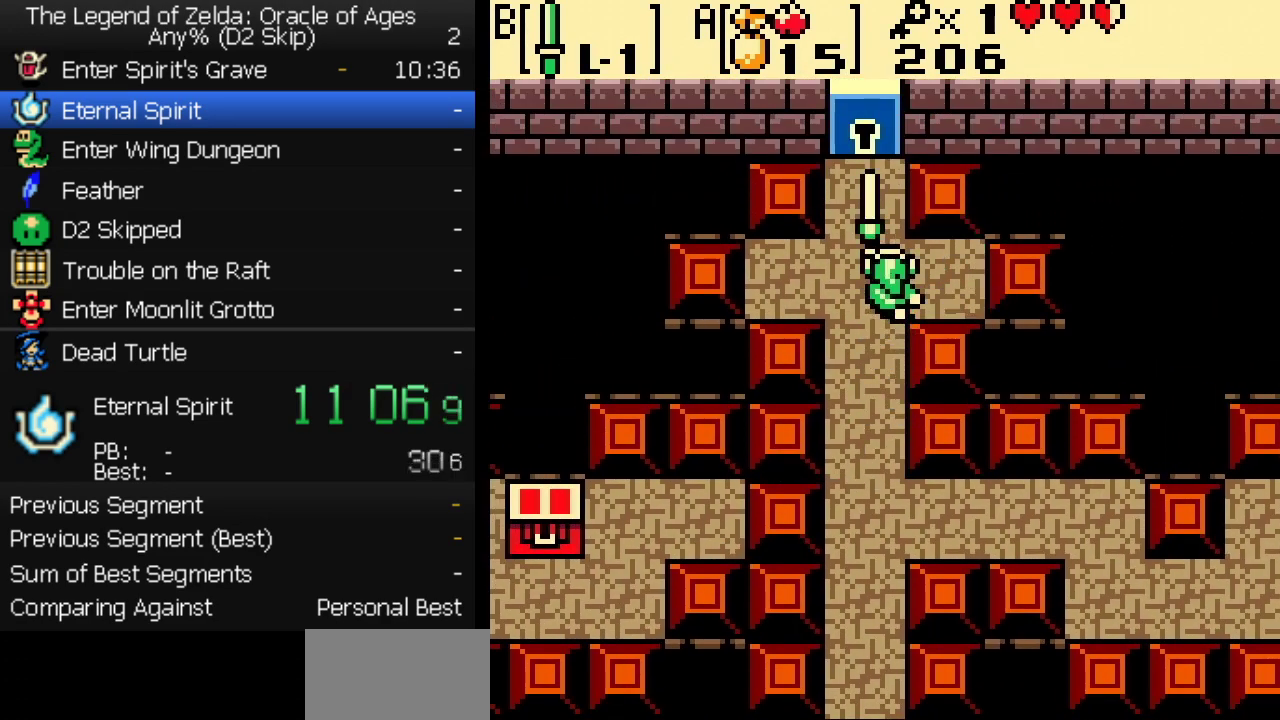
{"buttons": ["DPAD_UP"], "events": []}
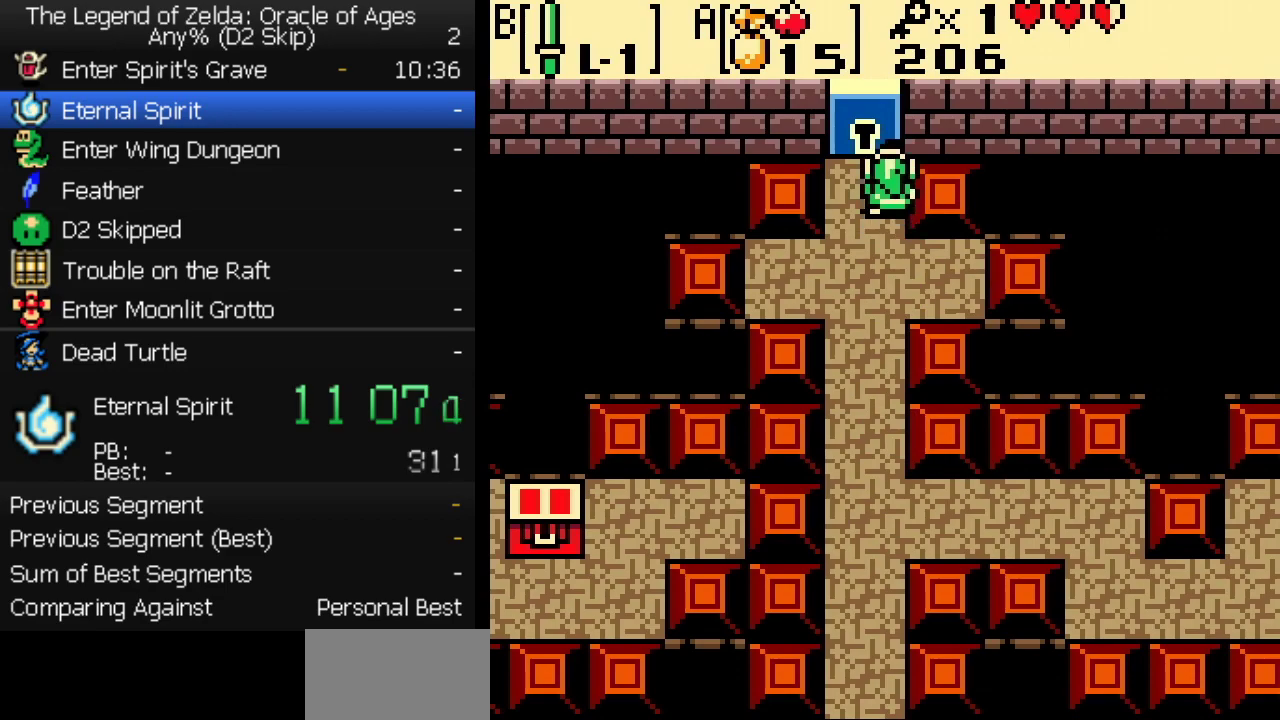
{"buttons": ["DPAD_UP"], "events": []}
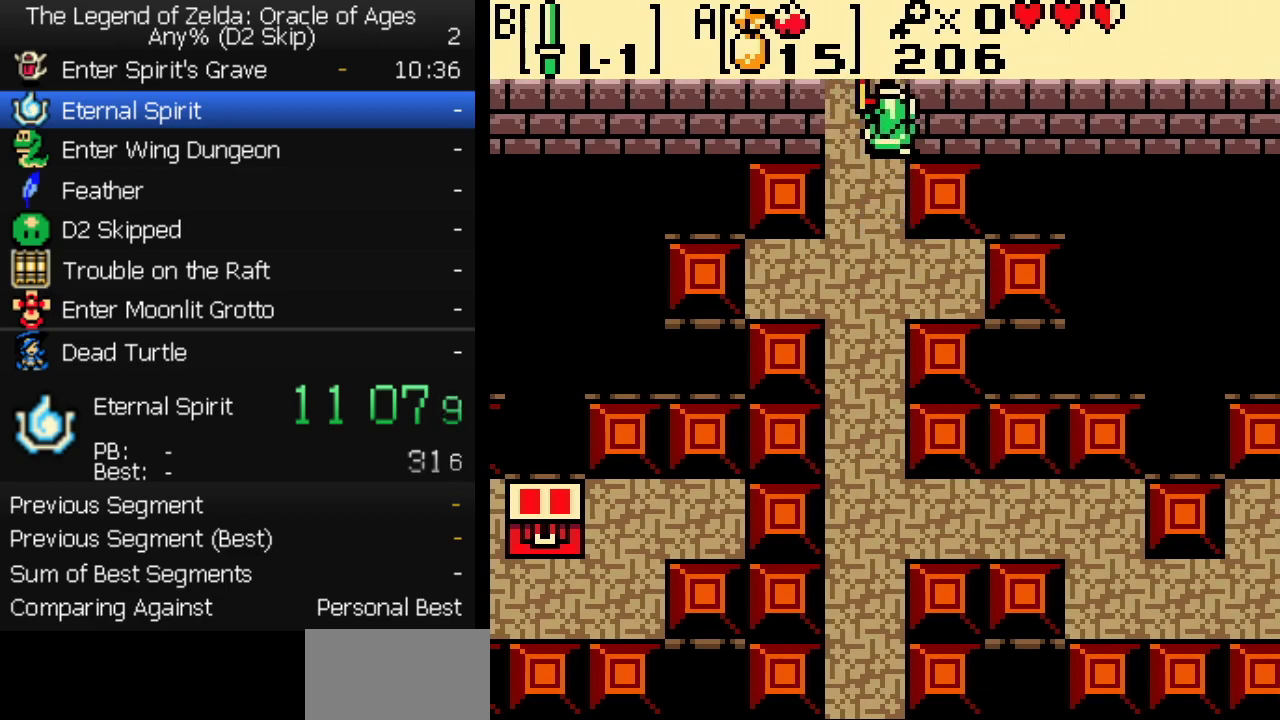
{"buttons": ["DPAD_UP"], "events": []}
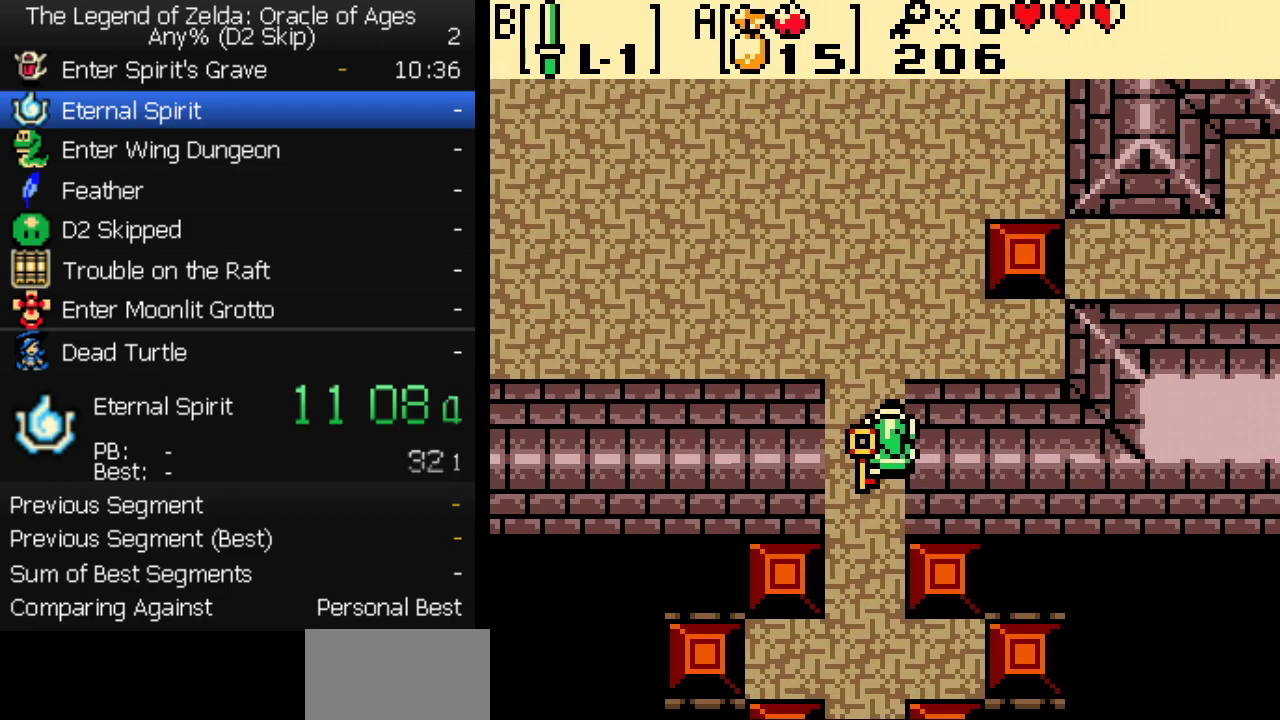
{"buttons": ["DPAD_UP"], "events": []}
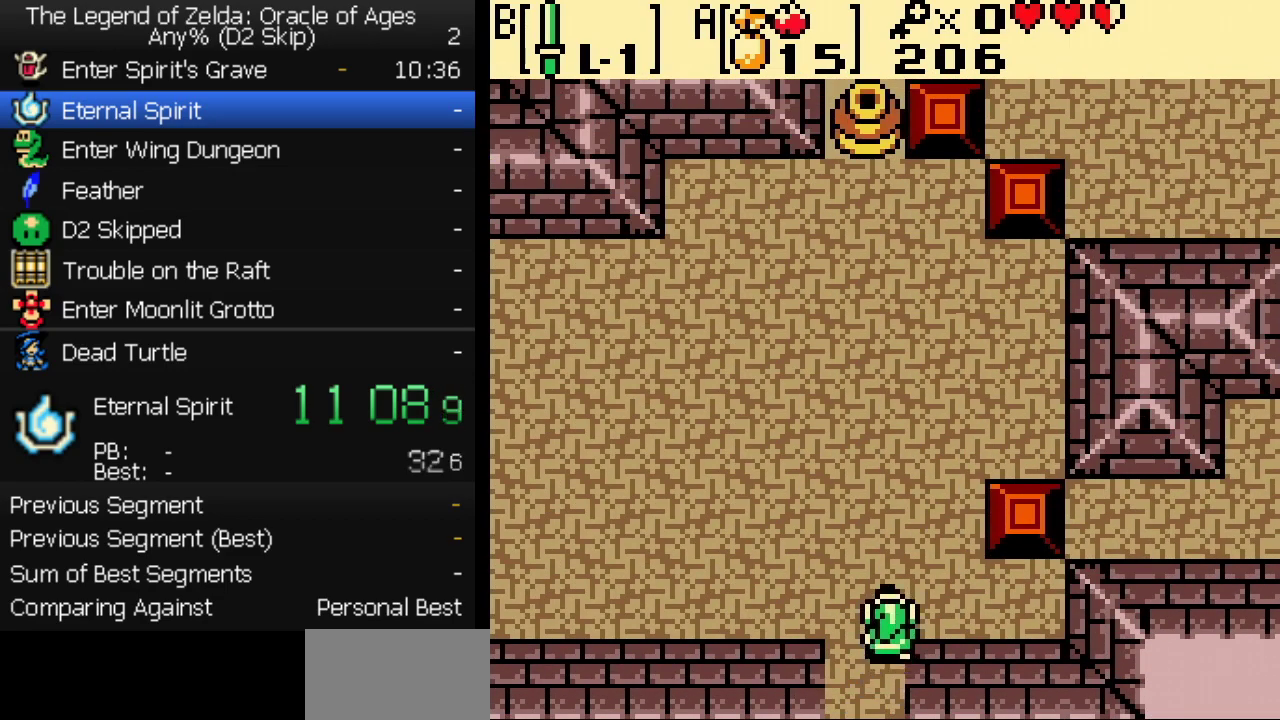
{"buttons": ["DPAD_UP"], "events": [[150, "DPAD_RIGHT", "down"], [333, "DPAD_RIGHT", "up"]]}
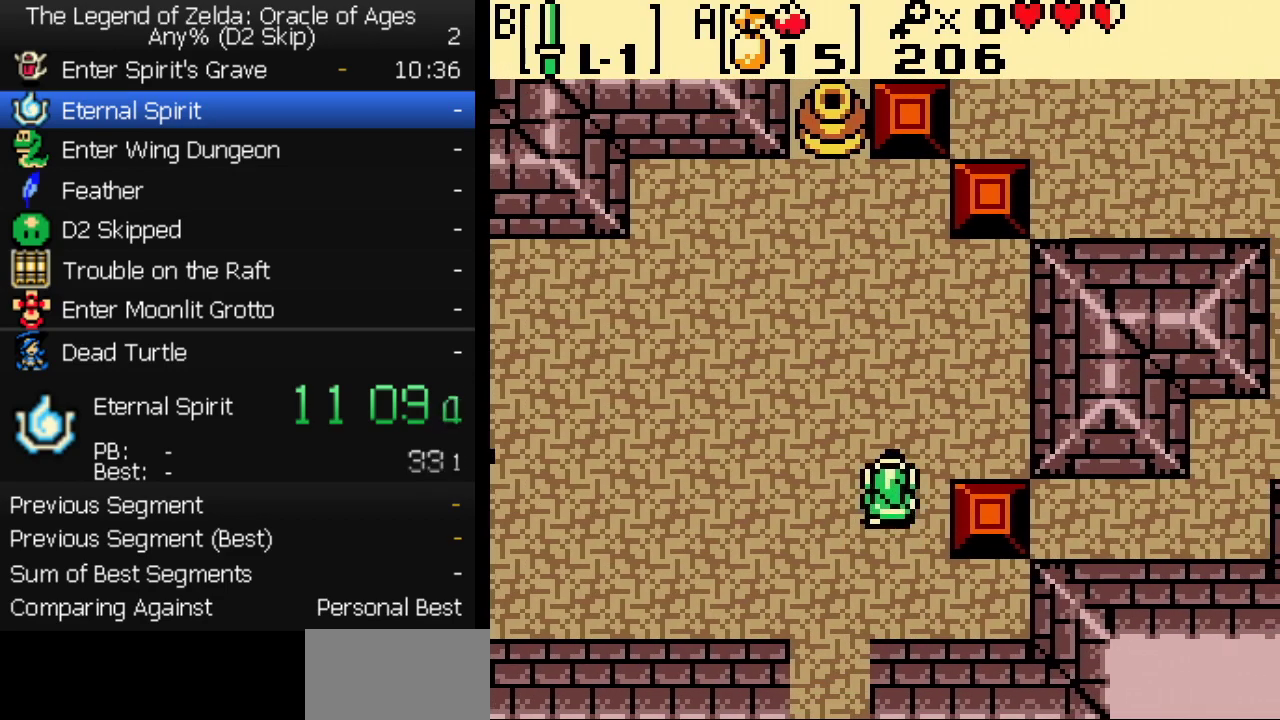
{"buttons": ["DPAD_UP", "DPAD_RIGHT"], "events": [[67, "DPAD_RIGHT", "down"], [283, "DPAD_RIGHT", "up"], [450, "DPAD_RIGHT", "down"]]}
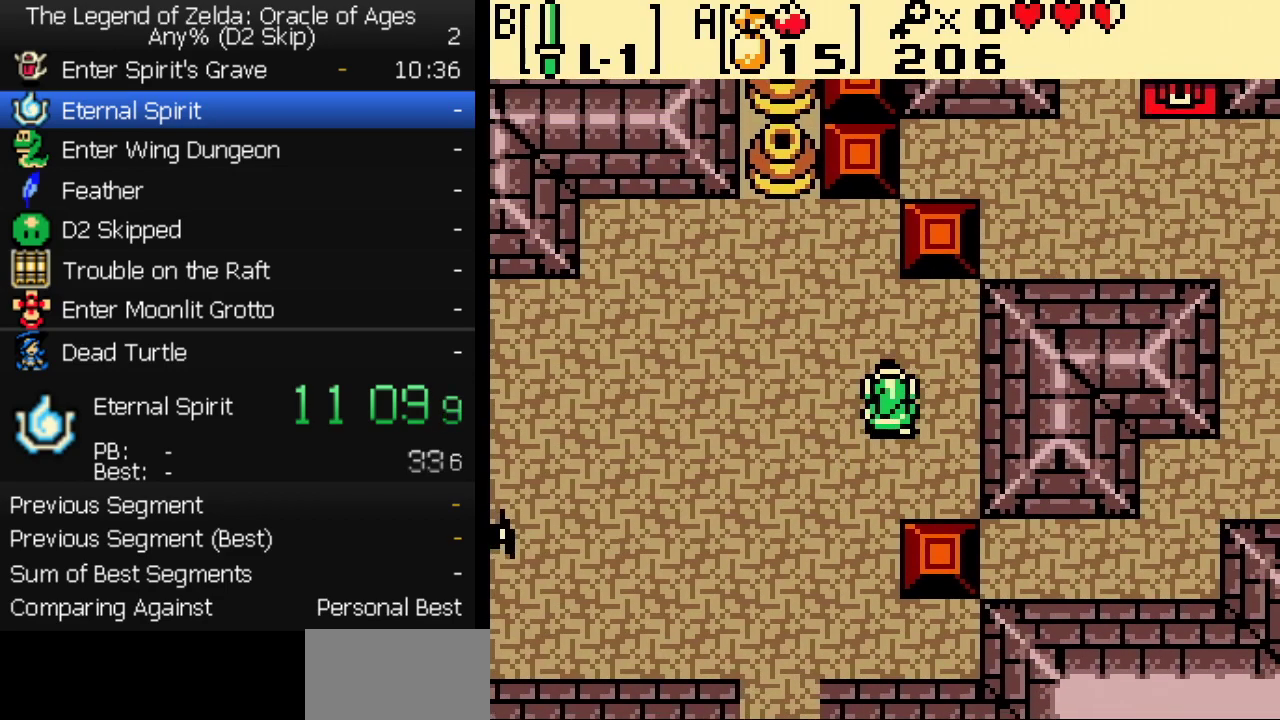
{"buttons": ["DPAD_UP"], "events": [[50, "DPAD_RIGHT", "up"], [250, "DPAD_RIGHT", "down"], [300, "DPAD_RIGHT", "up"]]}
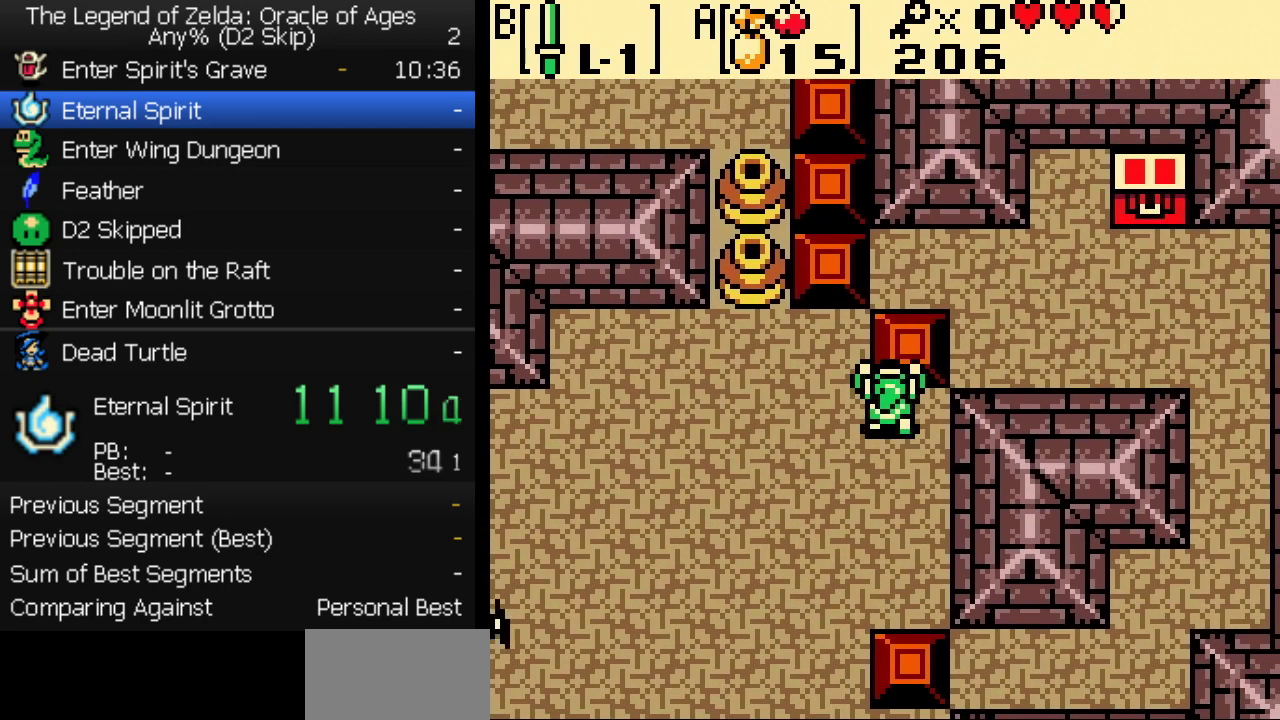
{"buttons": ["DPAD_RIGHT"], "events": [[233, "DPAD_RIGHT", "down"], [383, "DPAD_UP", "up"]]}
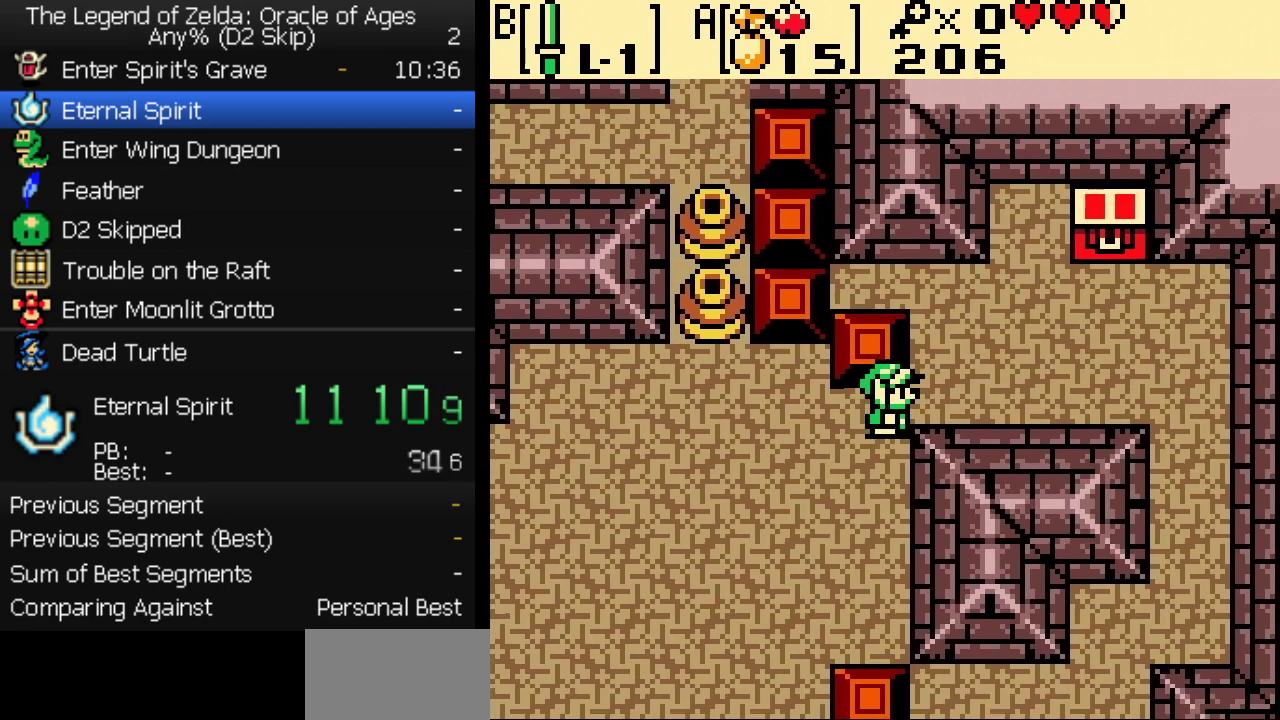
{"buttons": ["DPAD_UP", "DPAD_RIGHT"], "events": [[33, "DPAD_UP", "down"]]}
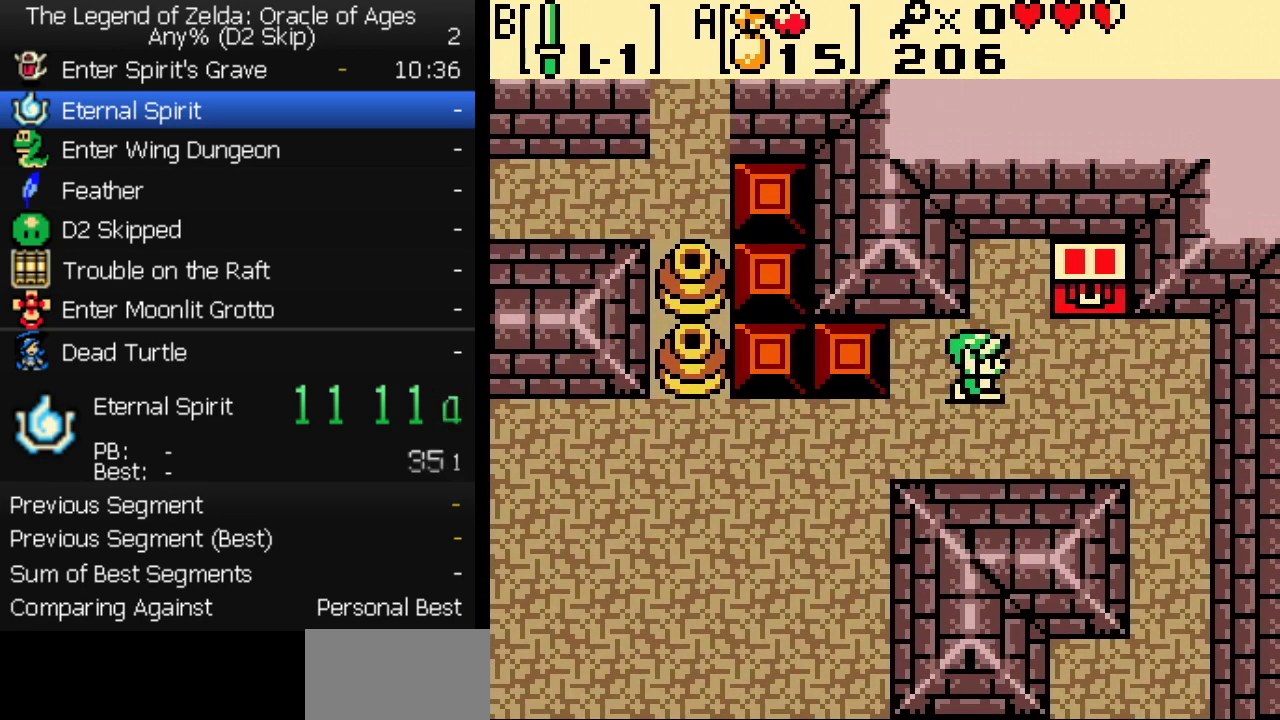
{"buttons": [], "events": [[83, "DPAD_UP", "up"], [300, "DPAD_UP", "down"], [333, "DPAD_RIGHT", "up"], [450, "DPAD_UP", "up"]]}
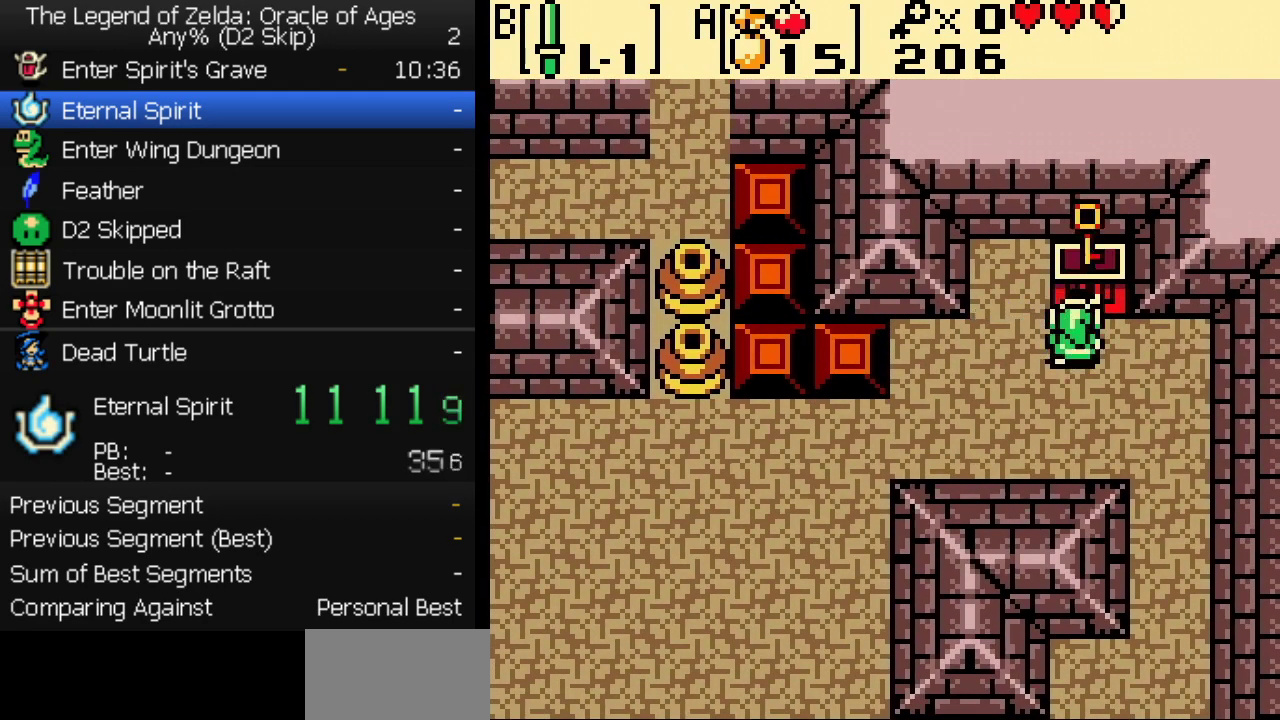
{"buttons": ["B"], "events": [[150, "A", "down"], [167, "B", "down"], [217, "A", "up"], [233, "B", "up"], [267, "A", "down"], [283, "B", "down"], [300, "A", "up"], [317, "B", "up"], [350, "A", "down"], [367, "B", "down"], [383, "A", "up"], [417, "B", "up"], [450, "A", "down"], [483, "A", "up"], [483, "B", "down"]]}
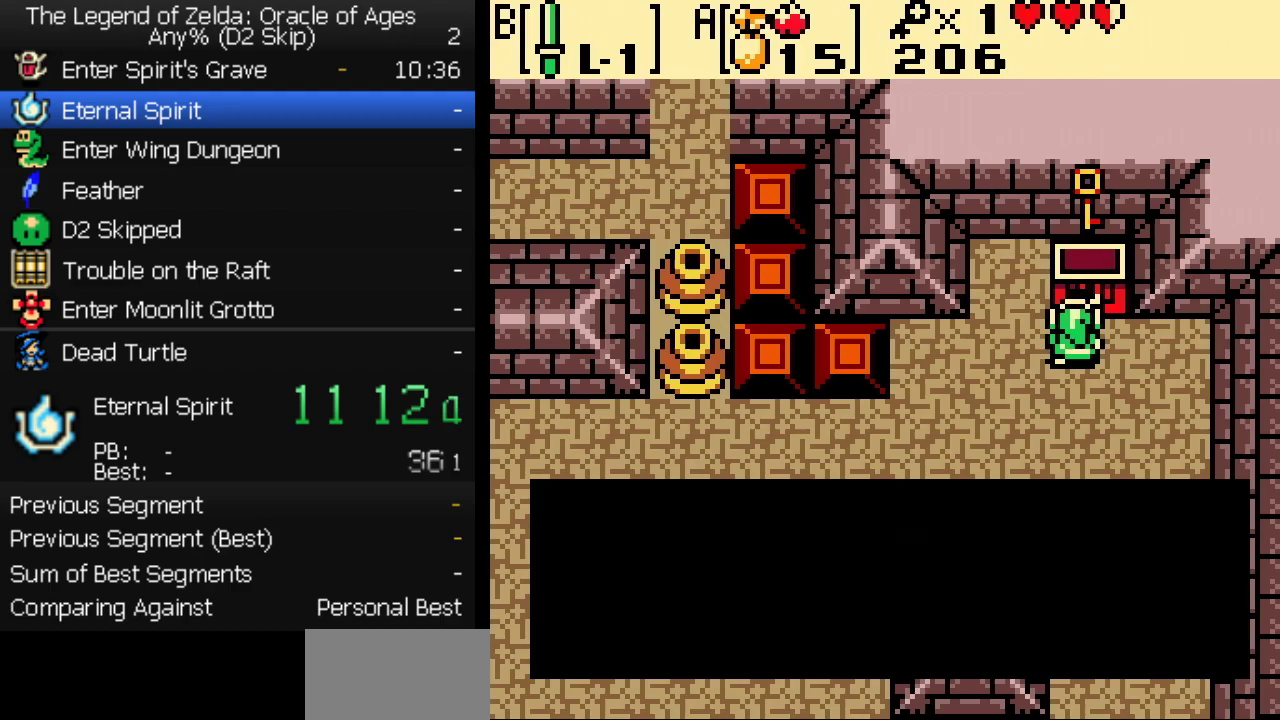
{"buttons": ["A", "DPAD_LEFT"], "events": [[17, "B", "up"], [33, "A", "down"], [67, "A", "up"], [83, "B", "down"], [133, "A", "down"], [167, "A", "up"], [167, "B", "up"], [217, "A", "down"], [267, "A", "up"], [400, "A", "down"], [483, "DPAD_LEFT", "down"]]}
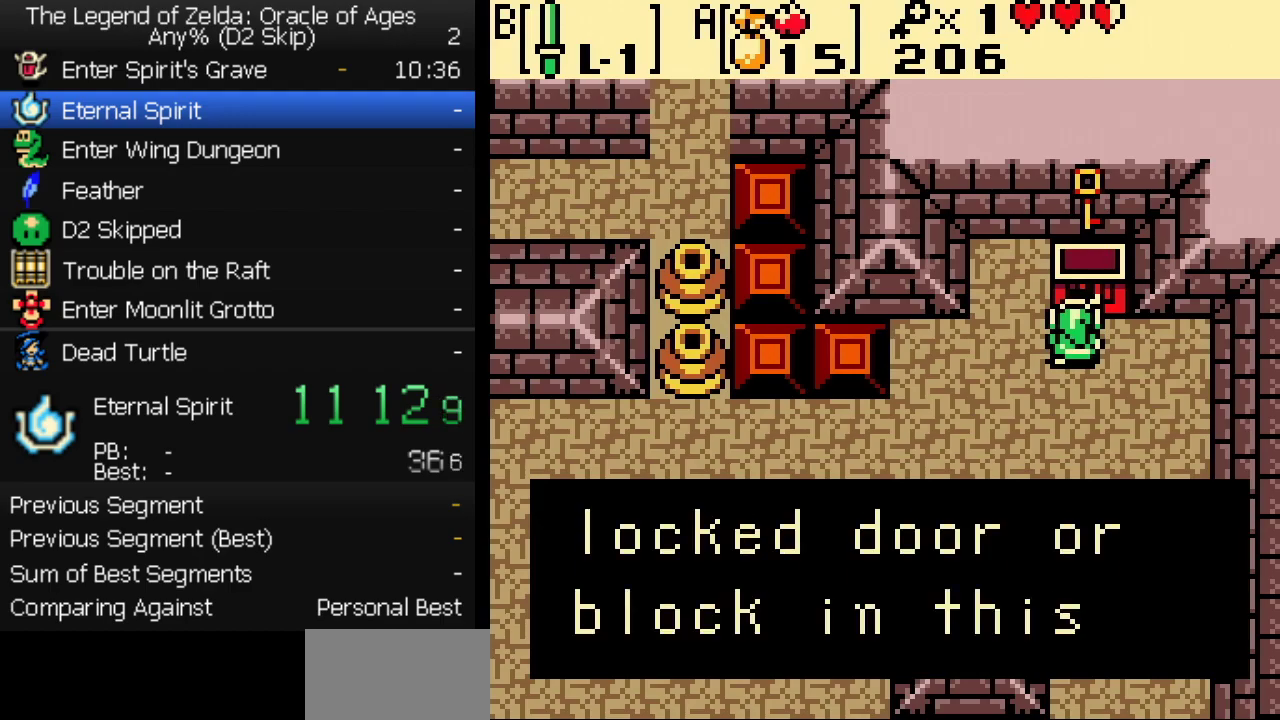
{"buttons": ["DPAD_DOWN", "DPAD_LEFT"], "events": [[33, "A", "up"], [117, "DPAD_DOWN", "down"], [233, "DPAD_DOWN", "up"], [283, "DPAD_DOWN", "down"], [417, "DPAD_DOWN", "up"], [500, "DPAD_DOWN", "down"]]}
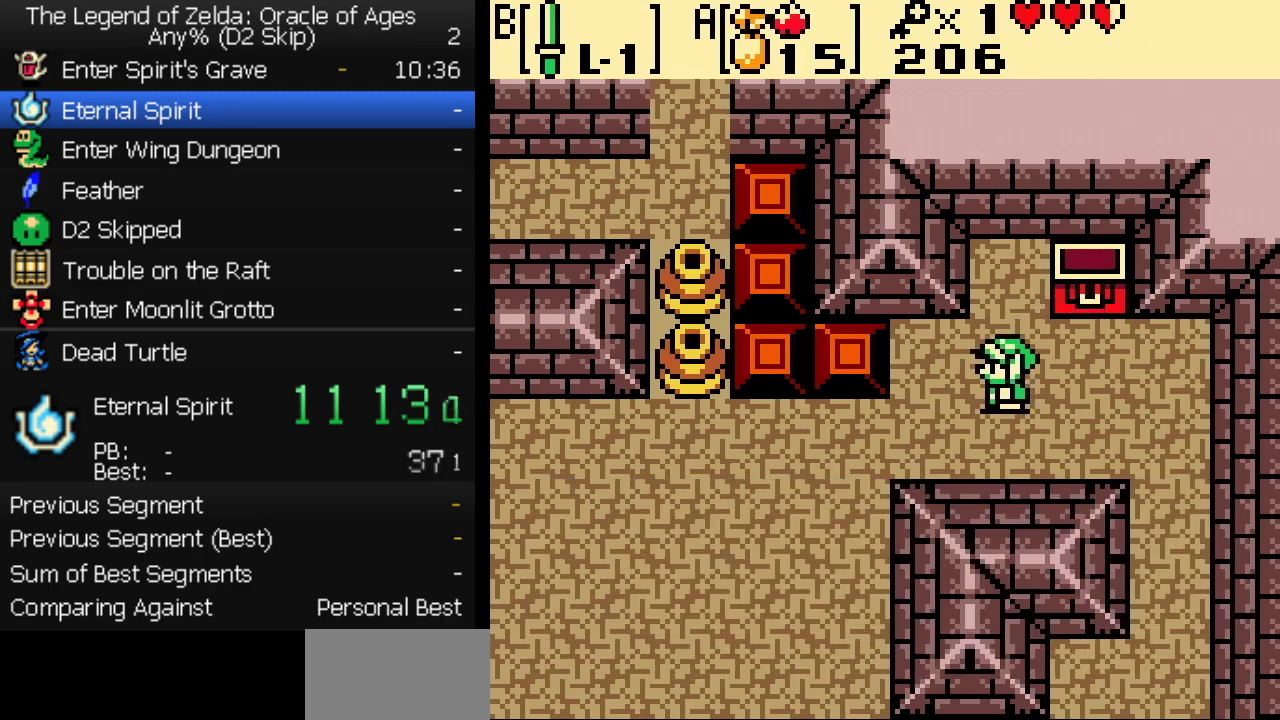
{"buttons": ["DPAD_LEFT"], "events": [[117, "DPAD_DOWN", "up"], [400, "DPAD_DOWN", "down"], [483, "DPAD_DOWN", "up"]]}
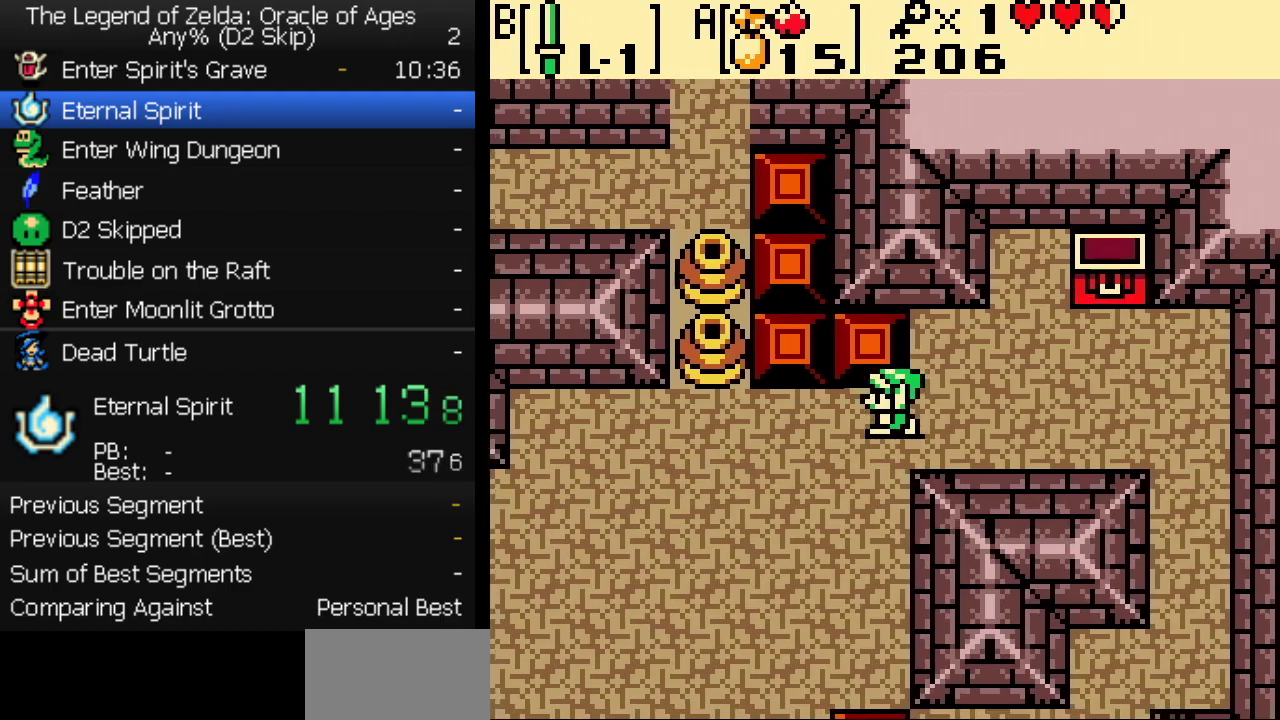
{"buttons": ["DPAD_DOWN", "DPAD_LEFT"], "events": [[467, "DPAD_DOWN", "down"]]}
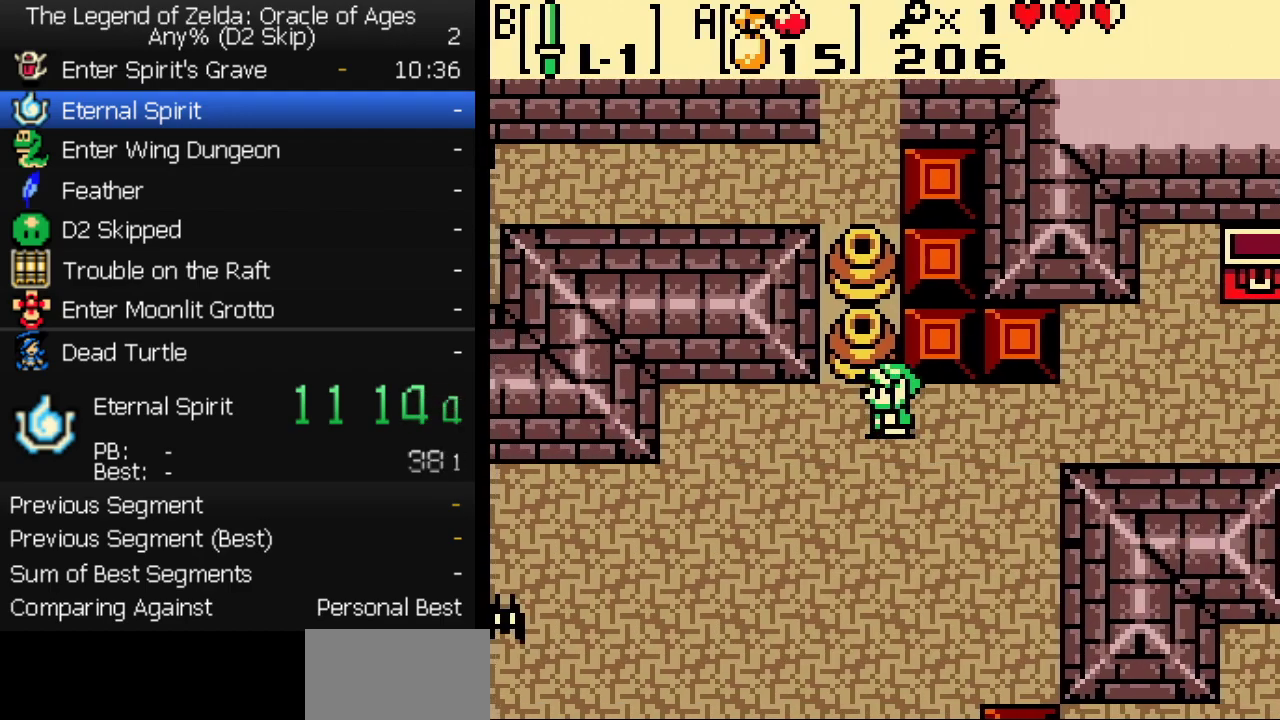
{"buttons": ["DPAD_LEFT"], "events": [[183, "DPAD_DOWN", "up"], [350, "DPAD_DOWN", "down"], [400, "DPAD_DOWN", "up"]]}
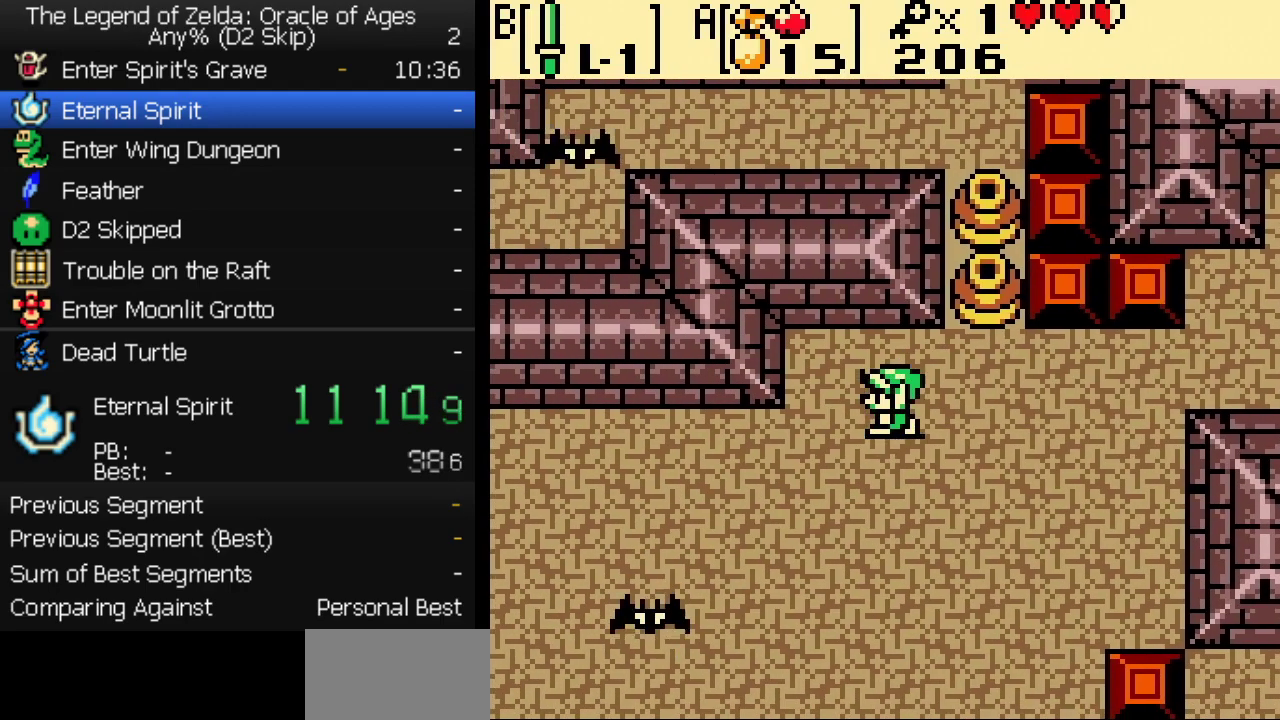
{"buttons": [], "events": [[417, "DPAD_LEFT", "up"]]}
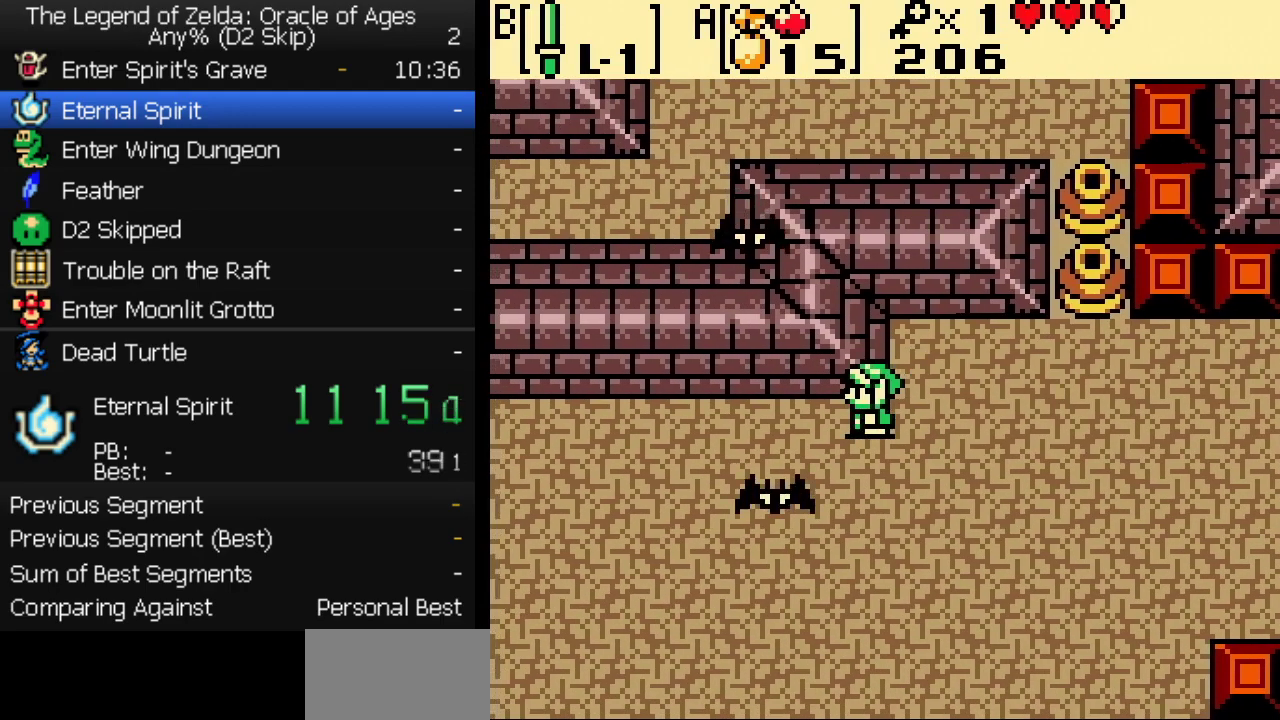
{"buttons": ["DPAD_LEFT"], "events": [[400, "DPAD_LEFT", "down"]]}